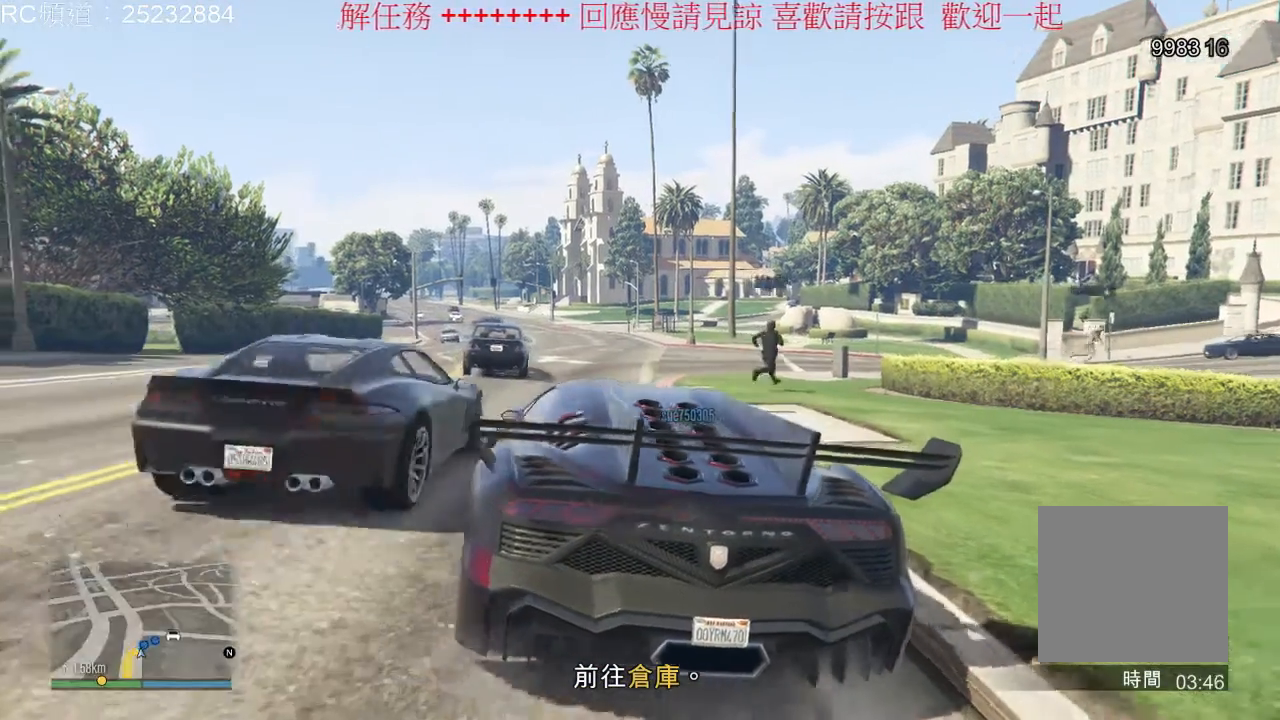
Gameplay with a controller (Xbox layout); each line is a JSON object with the inputs held at the frame after it (dt_ms = milliseconds from this image to that frame). "events" lists button and stick changes between this image and that frame as [ms after this image, input, new state], when the widget could be followed in between. Not read: L3 R3.
{"dt_ms": 500, "buttons": ["R2"], "left_stick": "left", "right_stick": "center", "events": [[400, "R2", "down"]]}
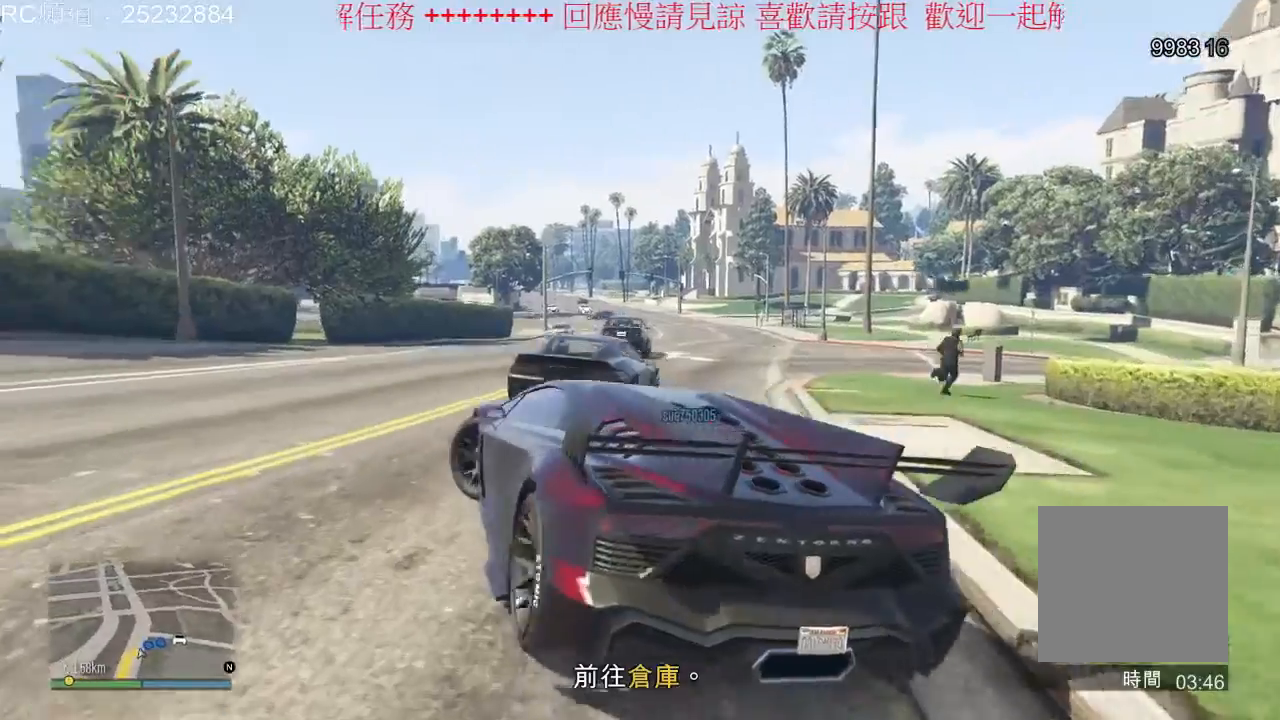
{"dt_ms": 500, "buttons": ["R2"], "left_stick": "left", "right_stick": "center", "events": []}
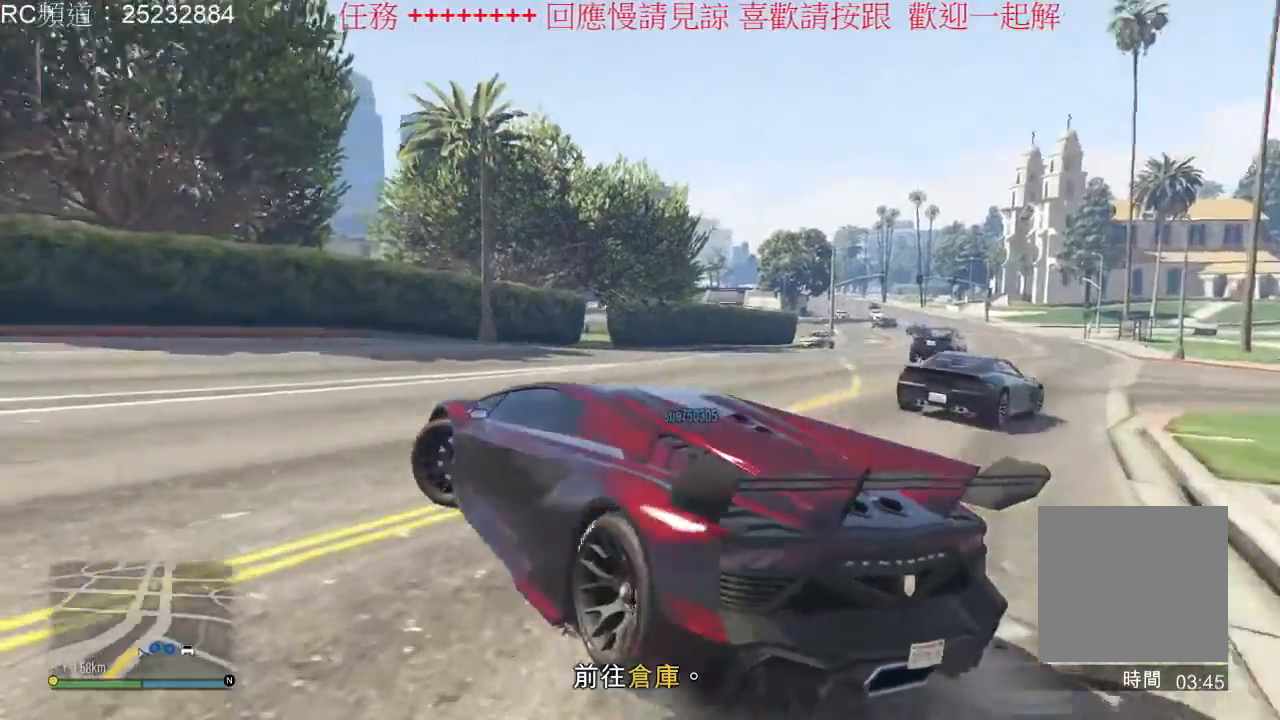
{"dt_ms": 500, "buttons": ["R2"], "left_stick": "left", "right_stick": "center", "events": []}
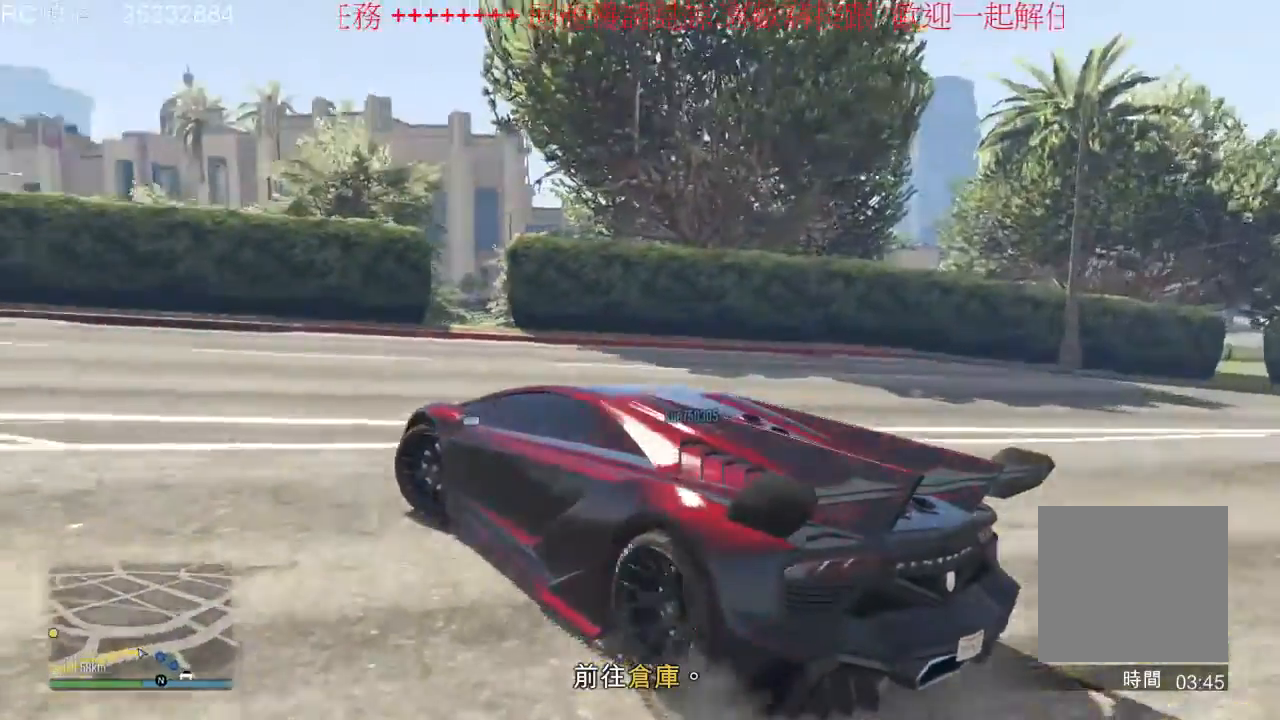
{"dt_ms": 500, "buttons": ["R2"], "left_stick": "left", "right_stick": "center", "events": []}
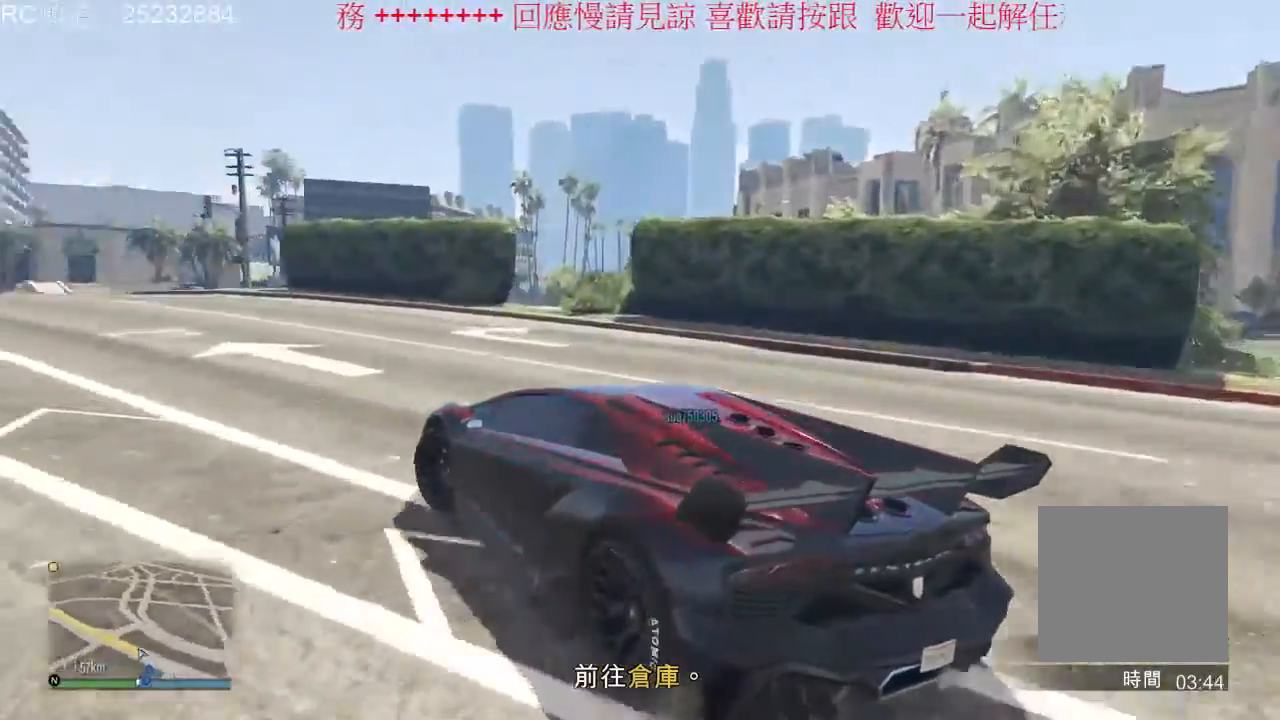
{"dt_ms": 500, "buttons": ["R2"], "left_stick": "right", "right_stick": "center", "events": [[300, "left_stick", "center"], [433, "left_stick", "right"]]}
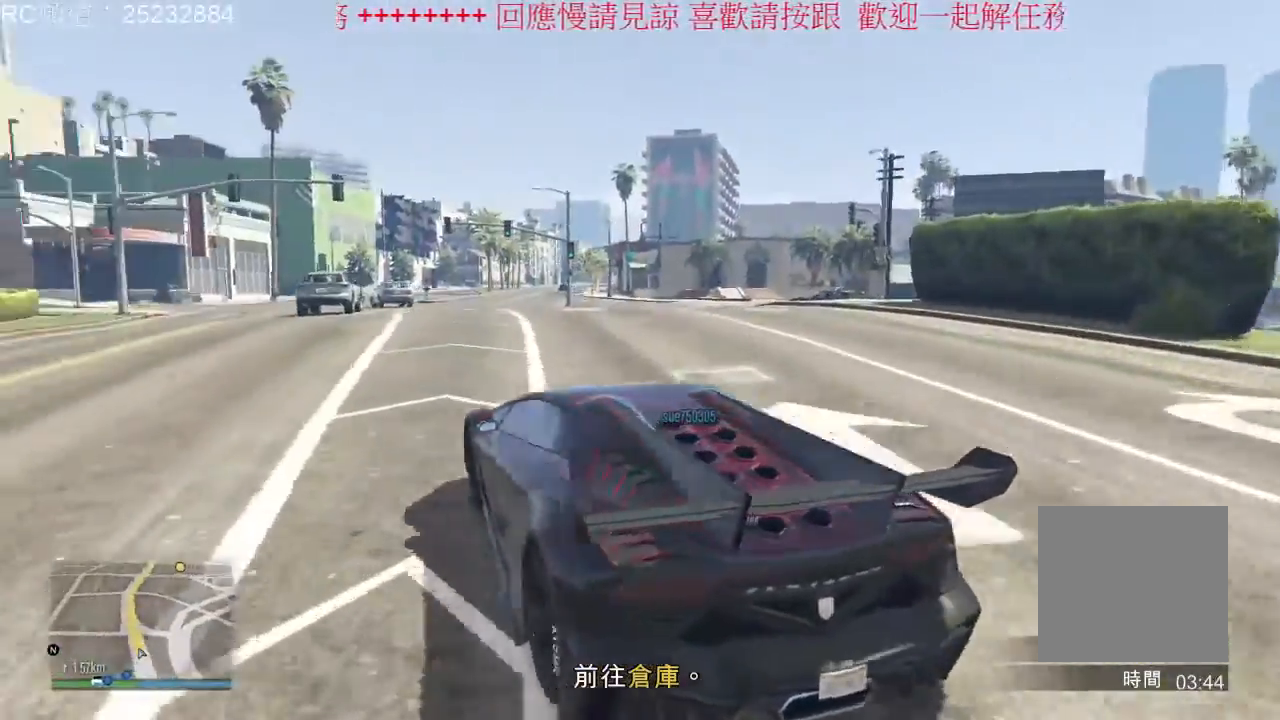
{"dt_ms": 500, "buttons": ["R2"], "left_stick": "center", "right_stick": "center", "events": [[67, "left_stick", "center"]]}
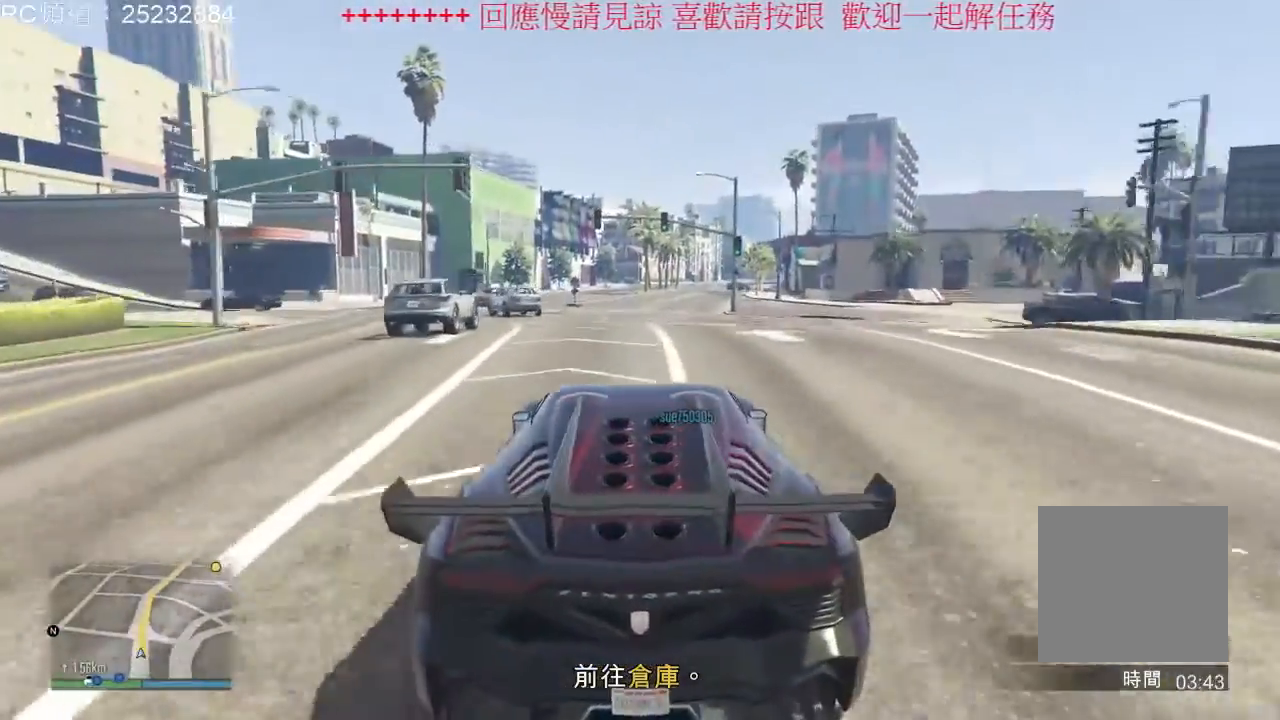
{"dt_ms": 500, "buttons": ["R2"], "left_stick": "center", "right_stick": "center", "events": []}
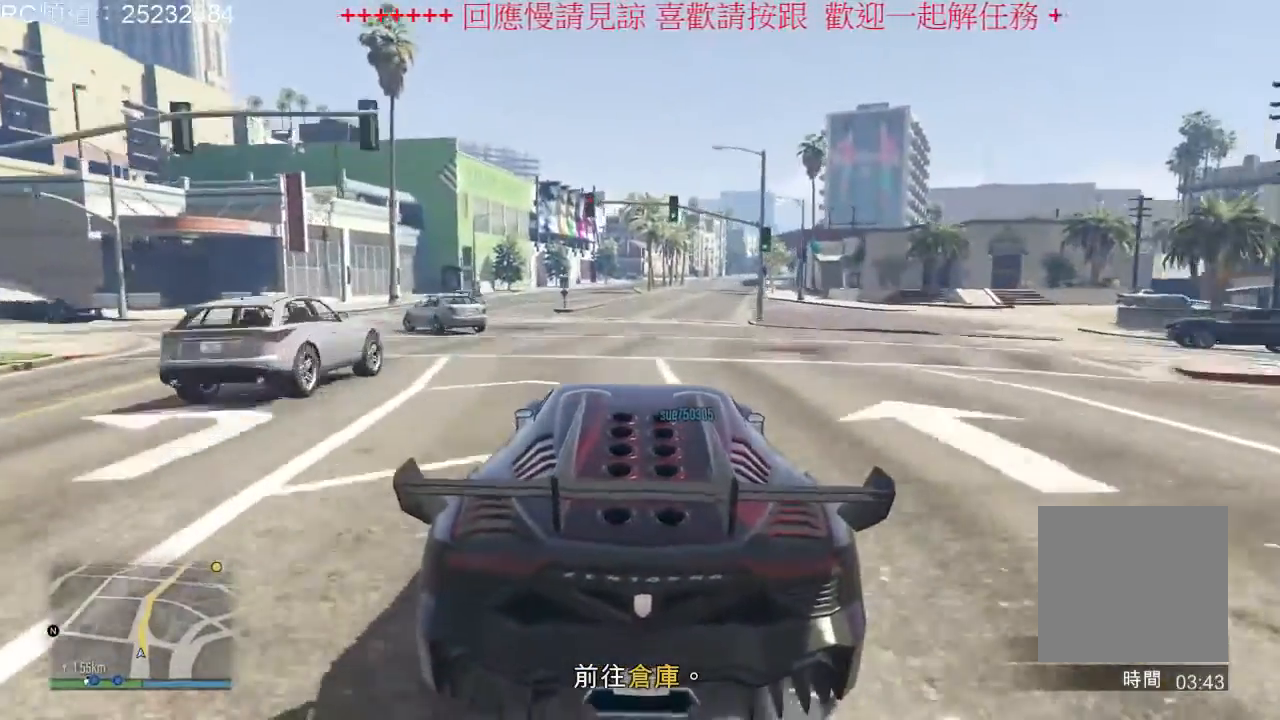
{"dt_ms": 1000, "buttons": ["R2"], "left_stick": "center", "right_stick": "center", "events": [[400, "left_stick", "right"], [567, "left_stick", "center"]]}
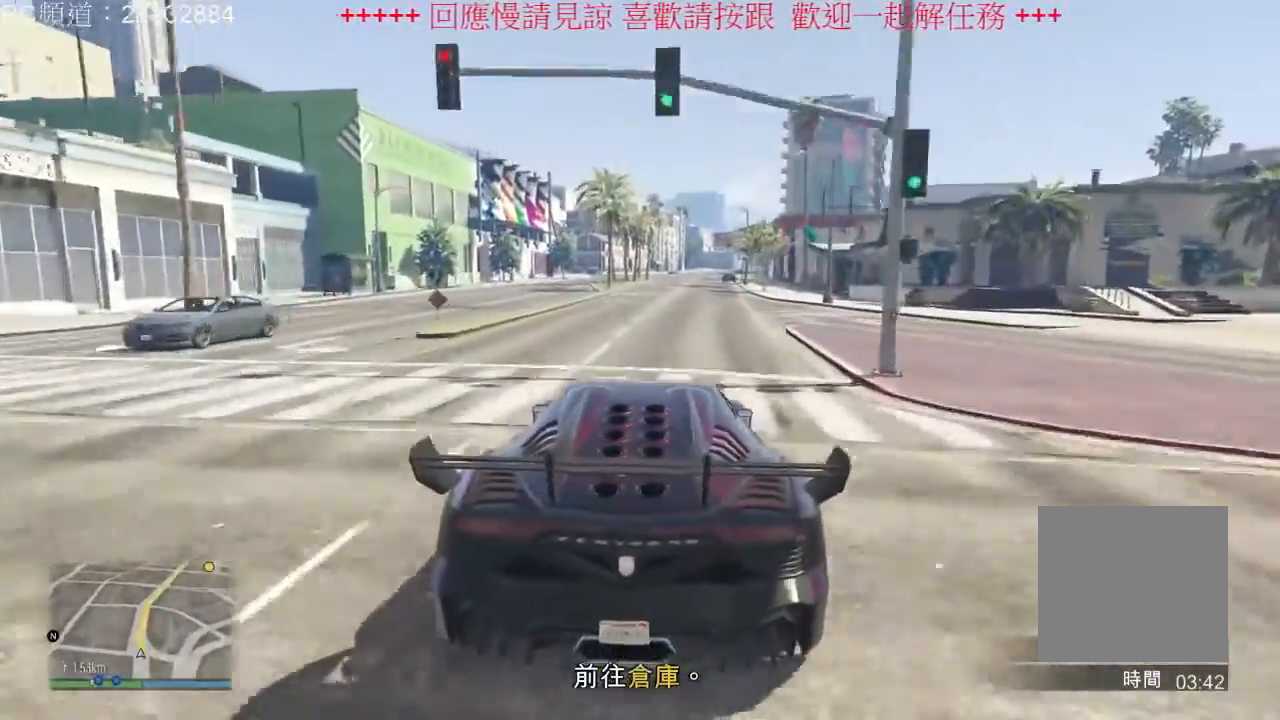
{"dt_ms": 500, "buttons": ["R2"], "left_stick": "center", "right_stick": "center", "events": []}
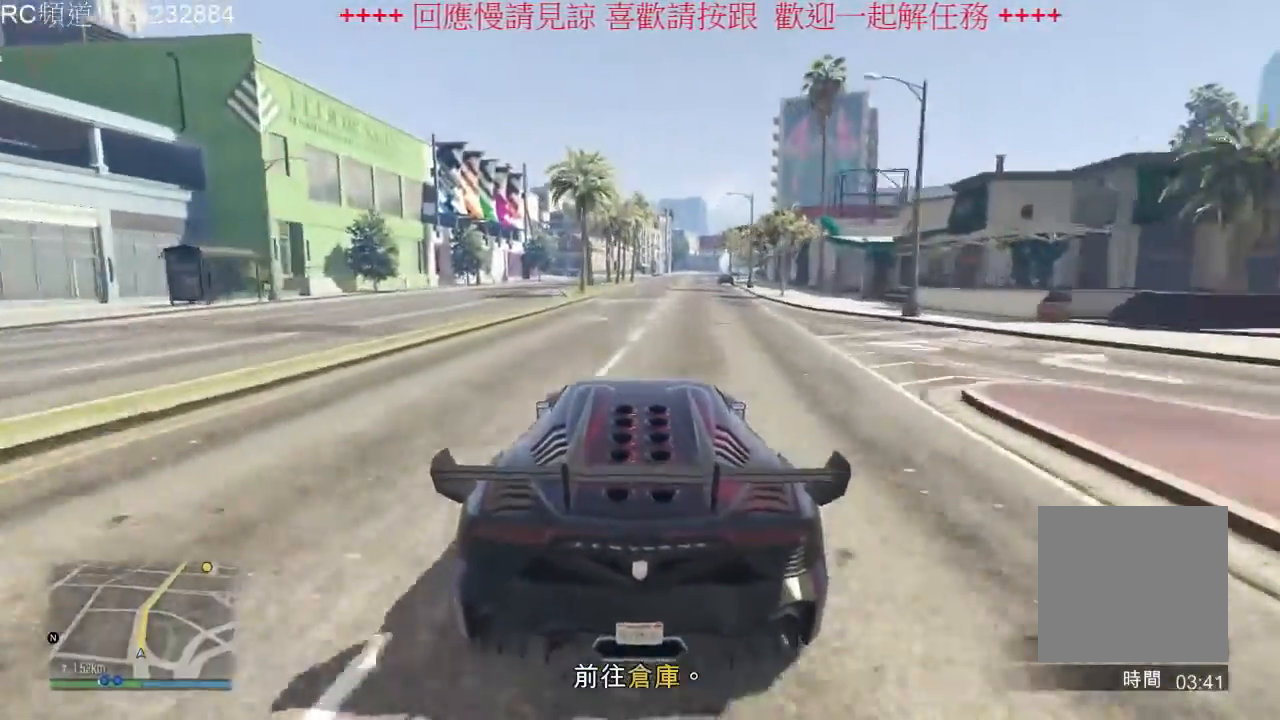
{"dt_ms": 500, "buttons": ["R2"], "left_stick": "center", "right_stick": "center", "events": []}
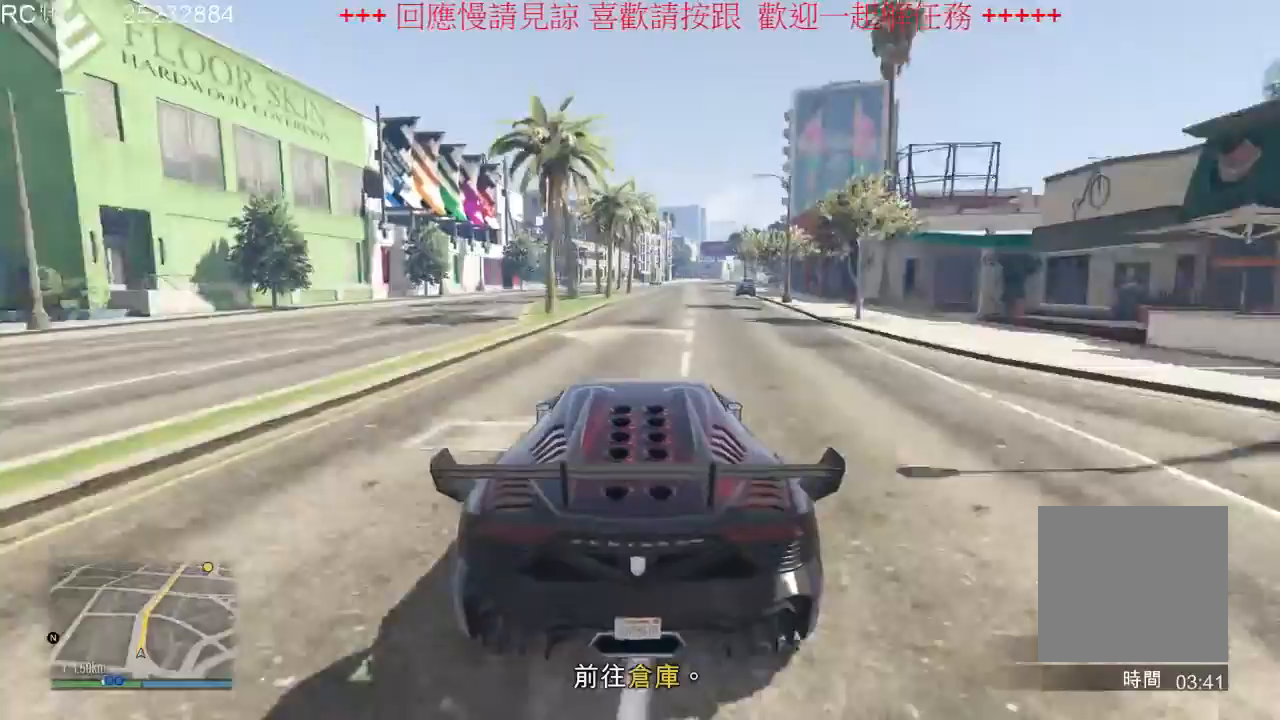
{"dt_ms": 500, "buttons": ["R2"], "left_stick": "center", "right_stick": "center", "events": [[167, "left_stick", "right"], [267, "left_stick", "center"]]}
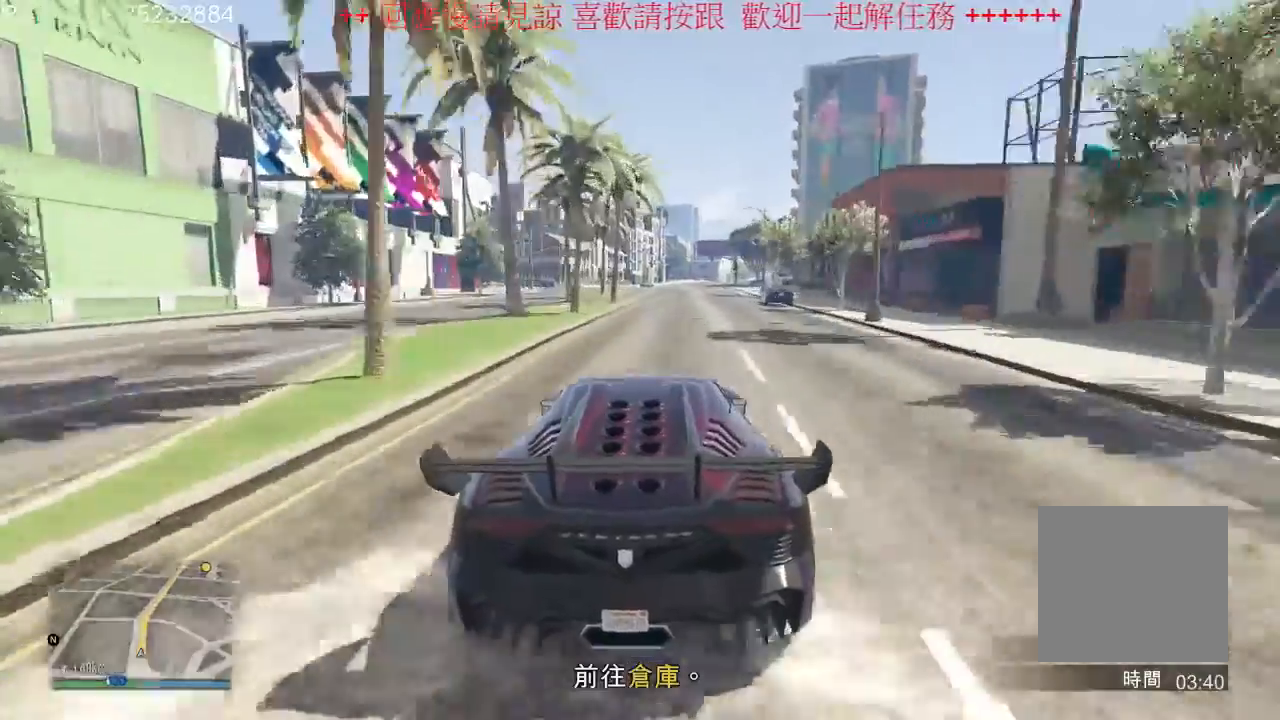
{"dt_ms": 500, "buttons": ["R2"], "left_stick": "center", "right_stick": "center", "events": []}
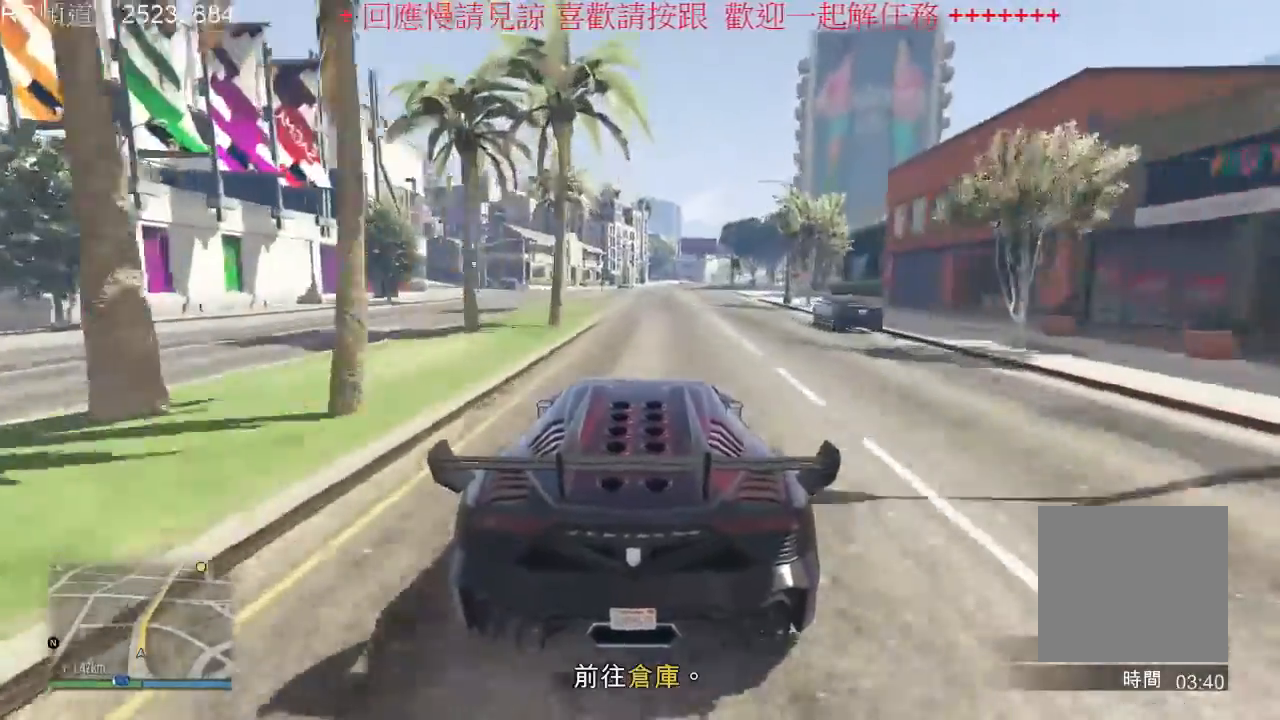
{"dt_ms": 500, "buttons": ["R2"], "left_stick": "center", "right_stick": "center", "events": [[200, "left_stick", "right"], [333, "left_stick", "center"]]}
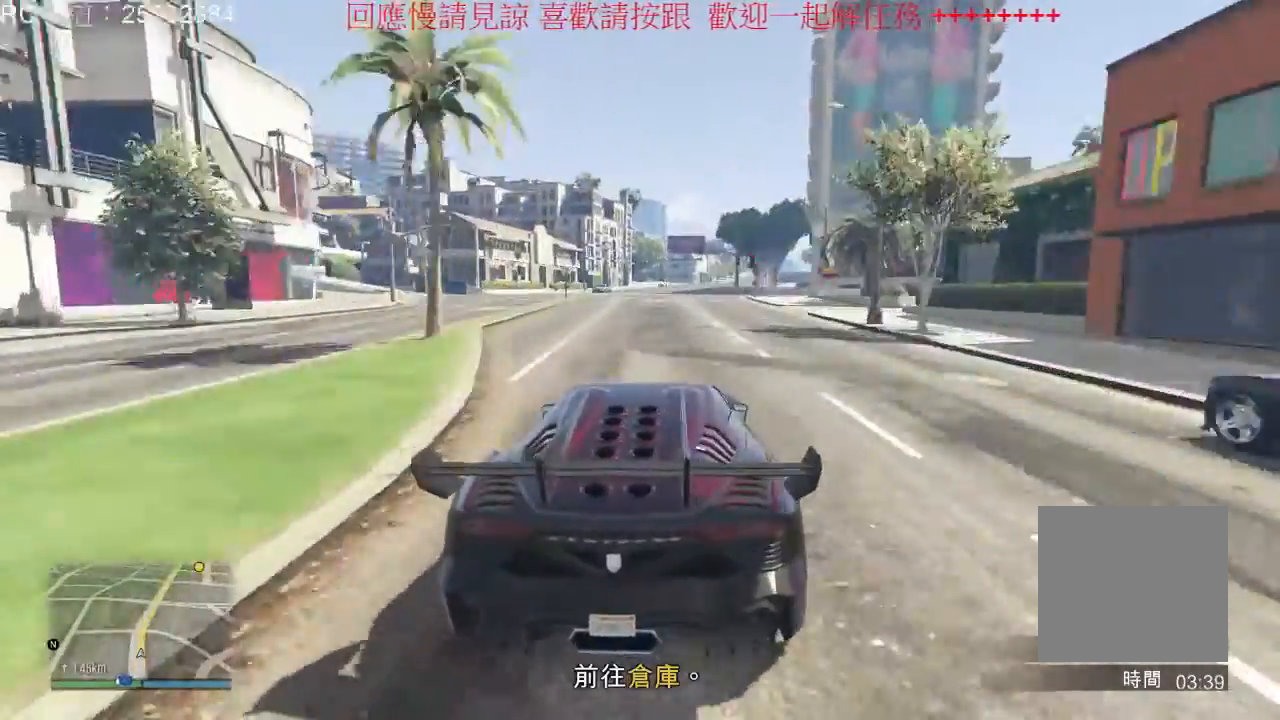
{"dt_ms": 500, "buttons": ["R2"], "left_stick": "center", "right_stick": "center", "events": []}
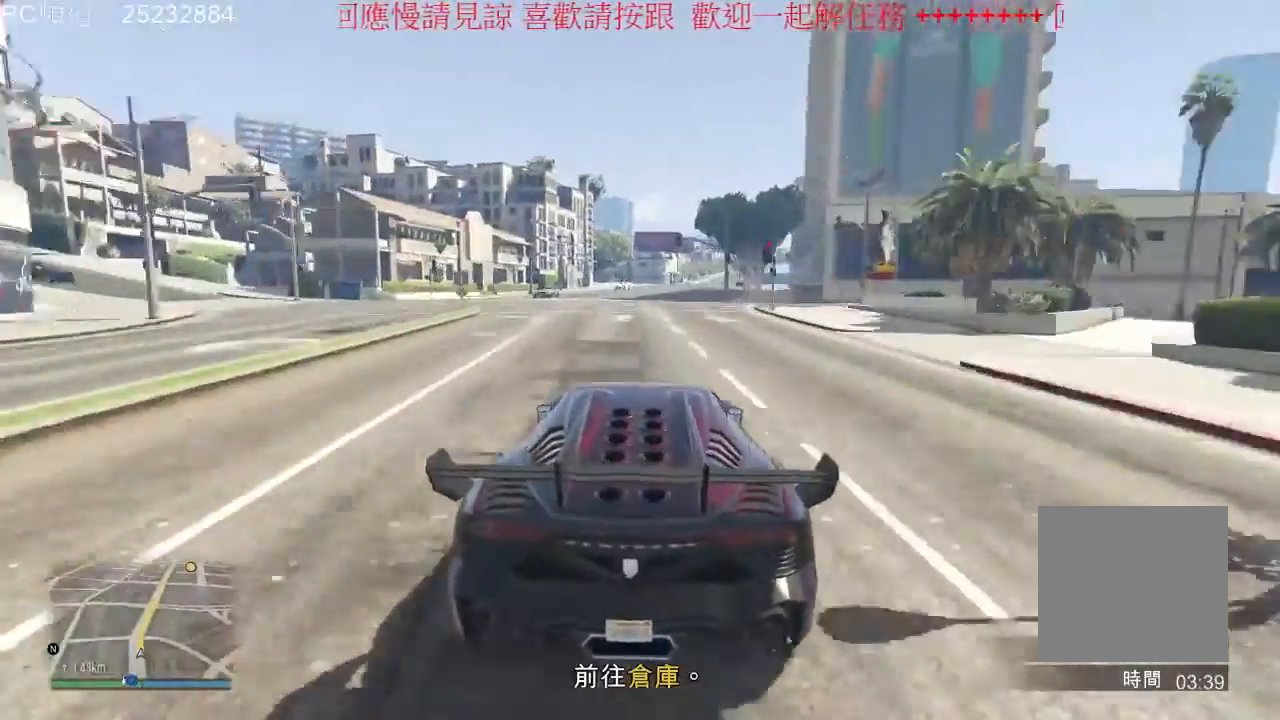
{"dt_ms": 500, "buttons": ["R2"], "left_stick": "center", "right_stick": "center", "events": []}
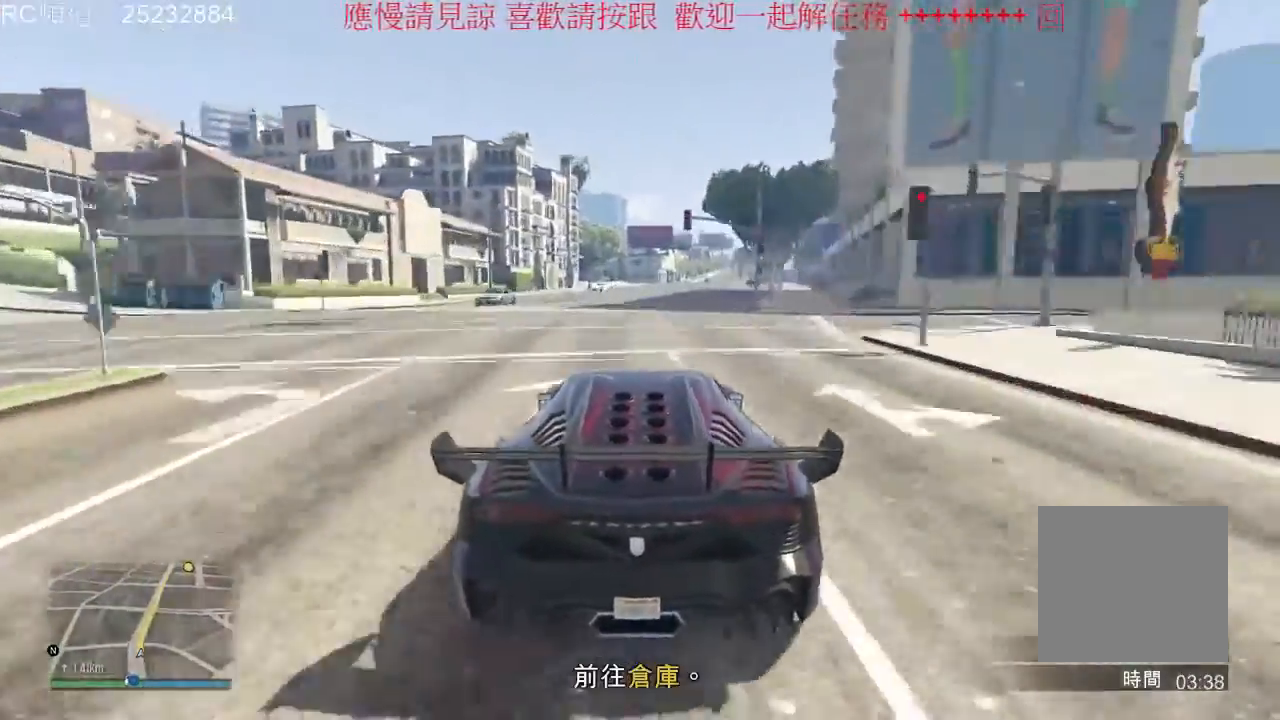
{"dt_ms": 500, "buttons": ["R2"], "left_stick": "right", "right_stick": "center", "events": [[367, "left_stick", "right"]]}
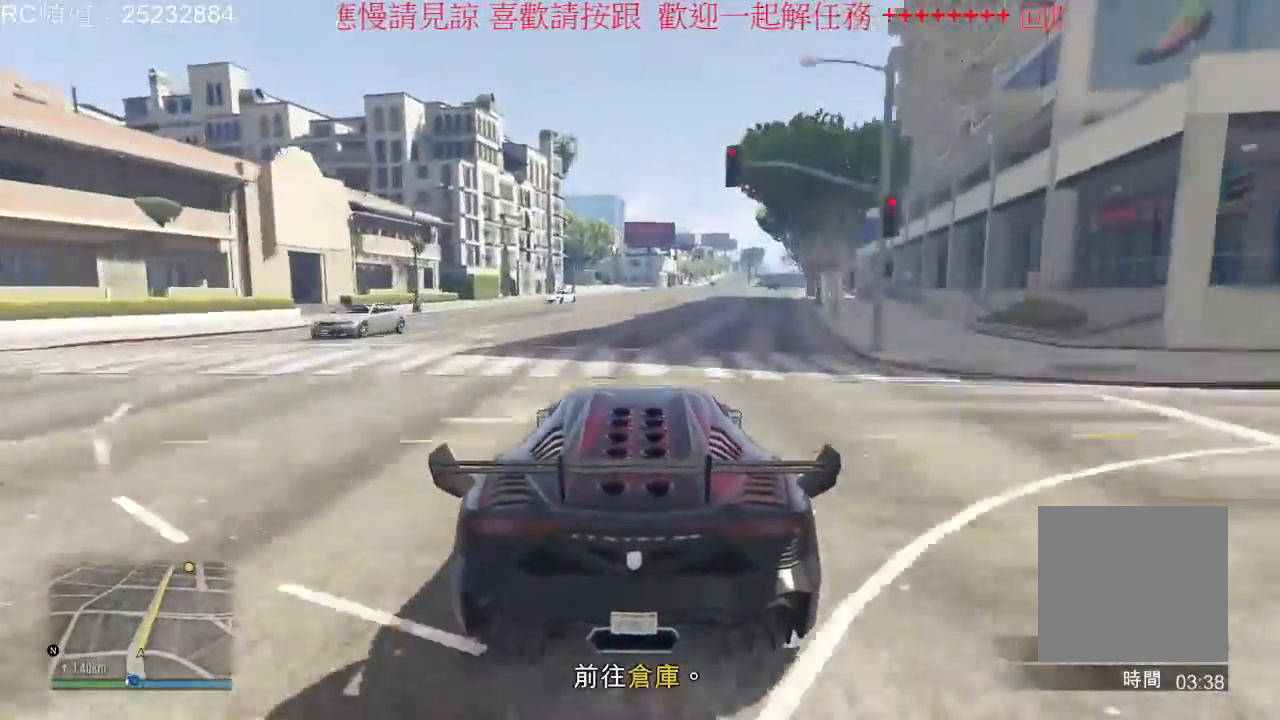
{"dt_ms": 500, "buttons": ["R2"], "left_stick": "center", "right_stick": "center", "events": [[33, "left_stick", "center"]]}
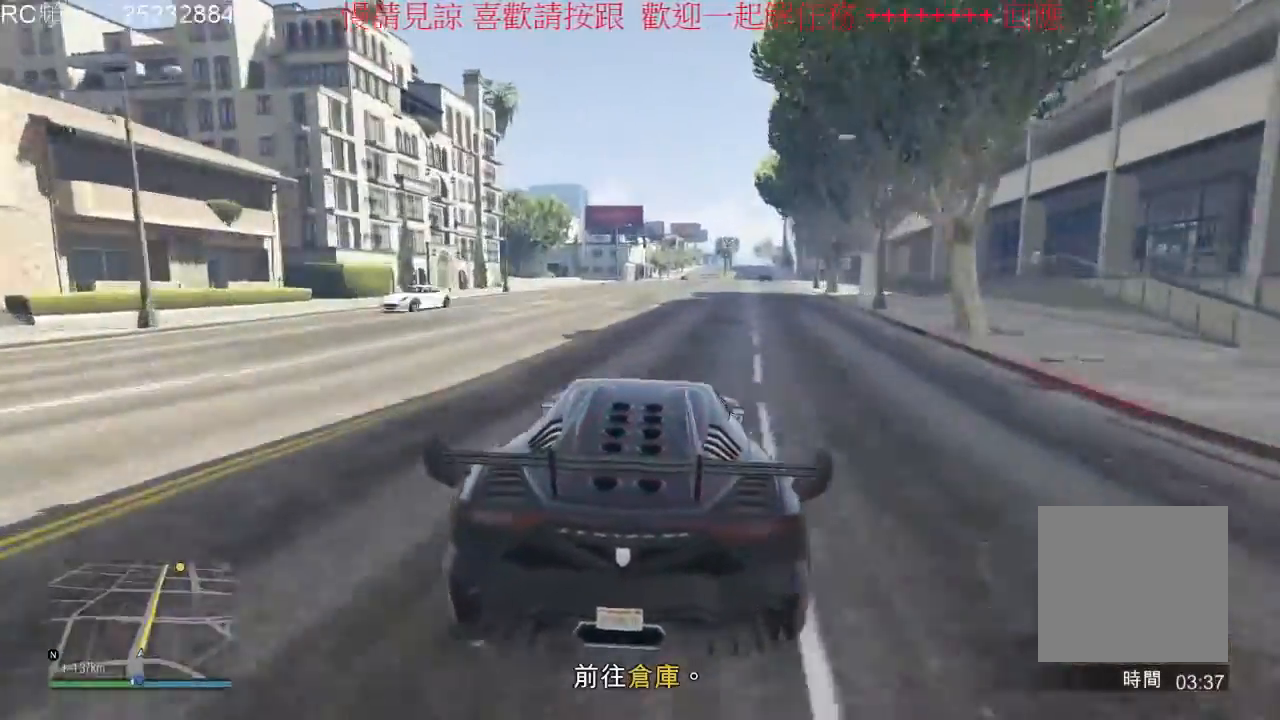
{"dt_ms": 500, "buttons": ["R2"], "left_stick": "center", "right_stick": "center", "events": [[167, "left_stick", "right"], [333, "left_stick", "center"]]}
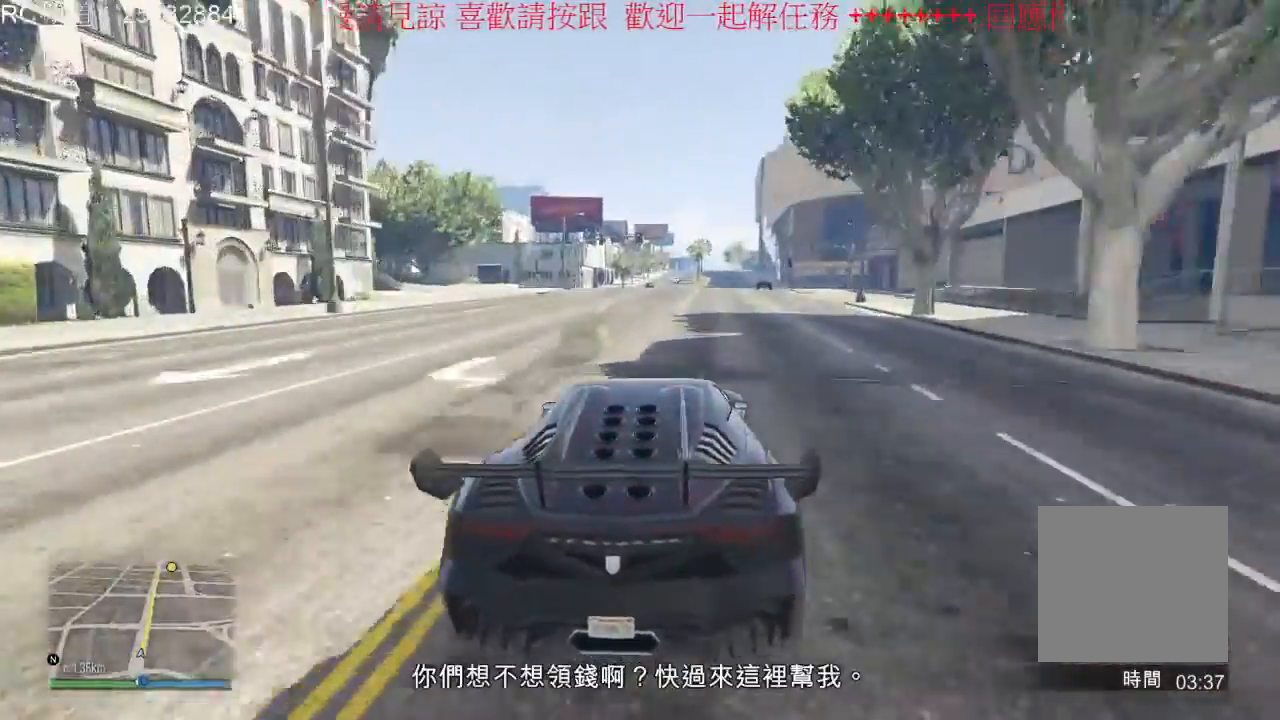
{"dt_ms": 500, "buttons": ["R2"], "left_stick": "right", "right_stick": "center", "events": [[433, "left_stick", "right"]]}
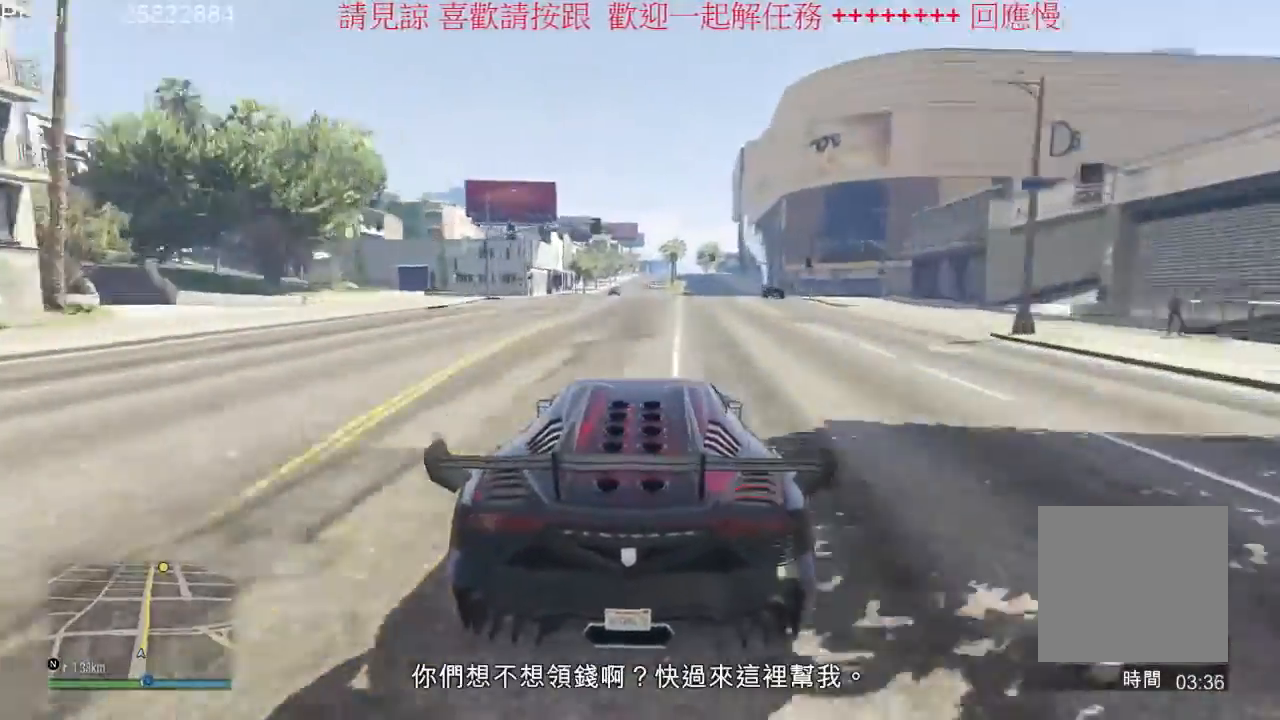
{"dt_ms": 500, "buttons": ["R2"], "left_stick": "center", "right_stick": "center", "events": [[133, "left_stick", "center"]]}
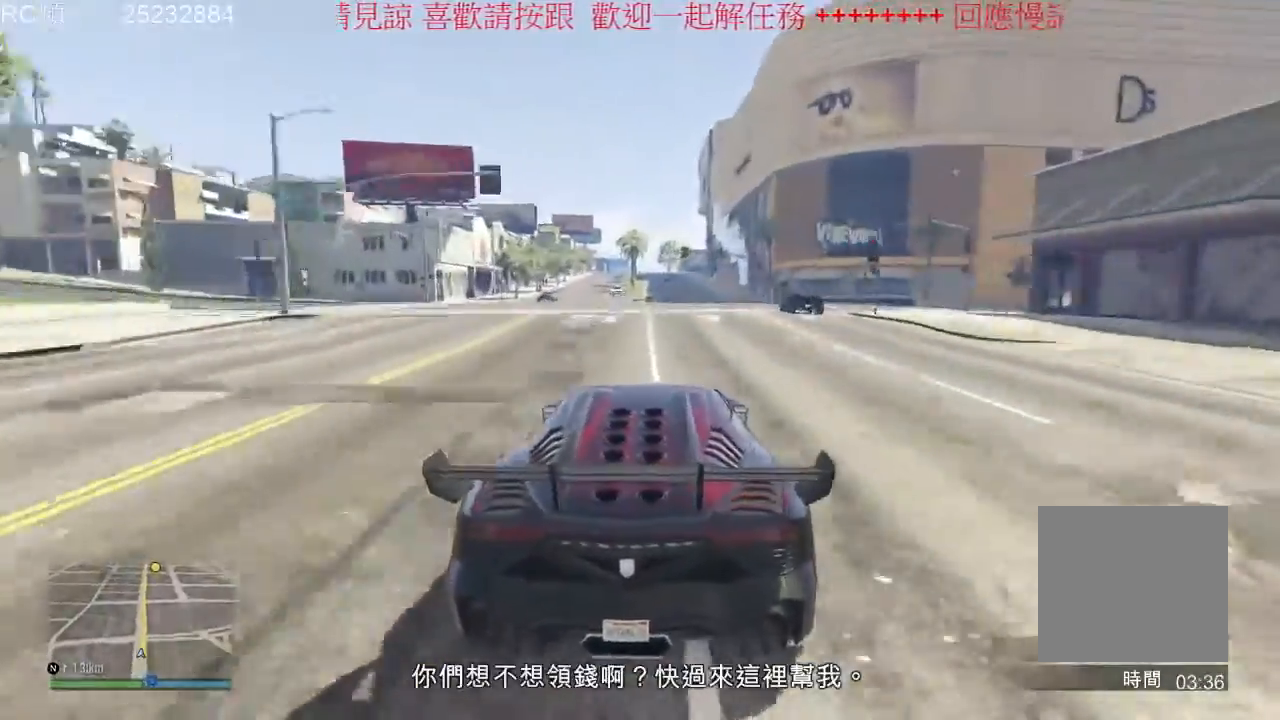
{"dt_ms": 500, "buttons": ["R2"], "left_stick": "center", "right_stick": "center", "events": []}
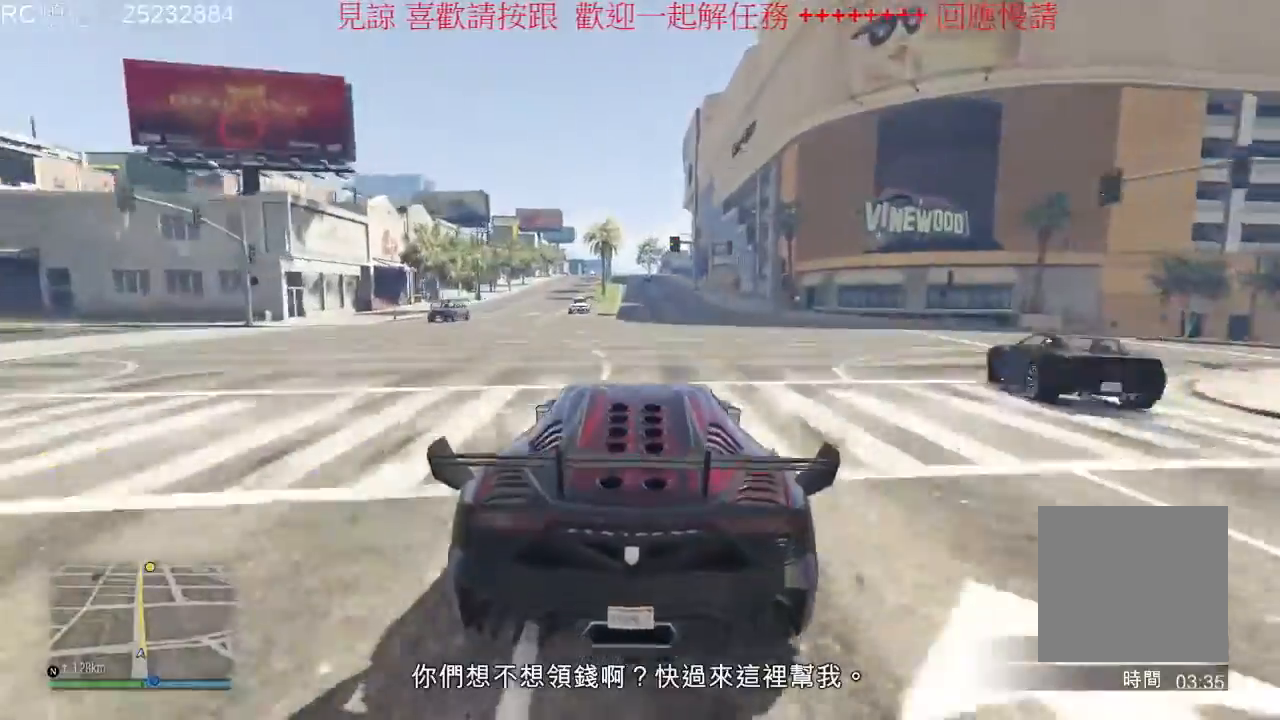
{"dt_ms": 500, "buttons": ["R2"], "left_stick": "center", "right_stick": "center", "events": []}
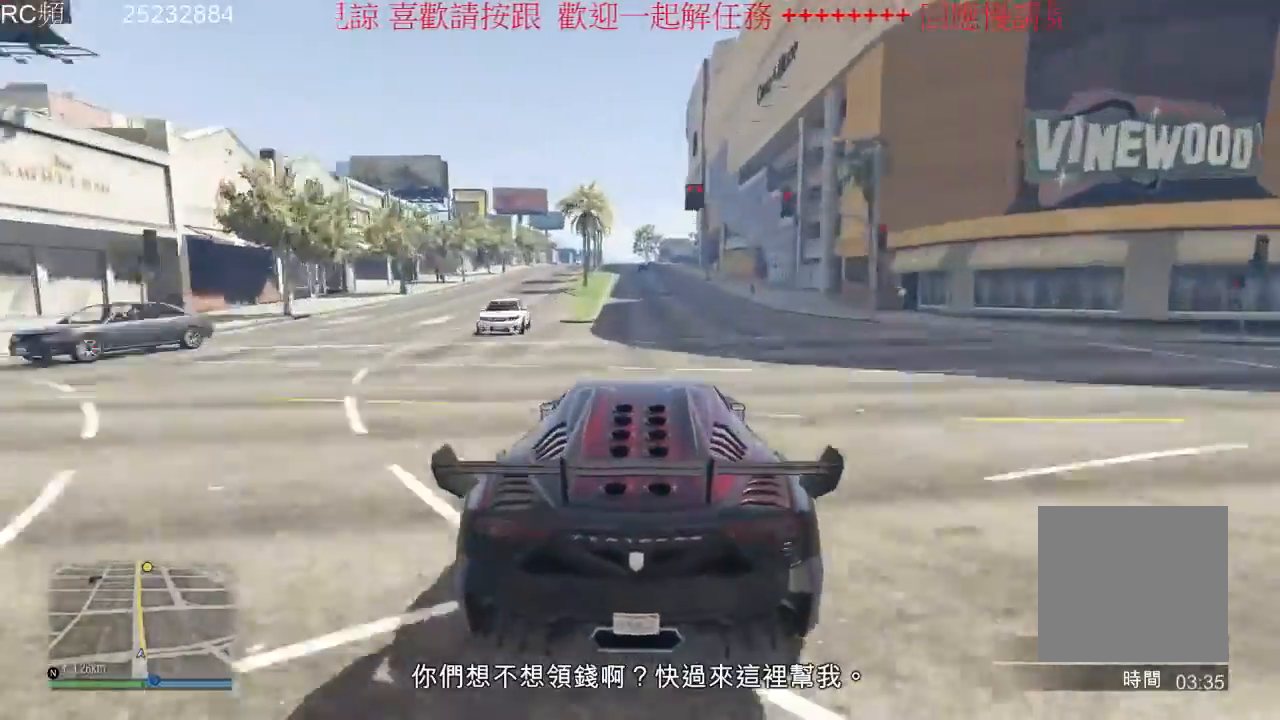
{"dt_ms": 500, "buttons": ["R2"], "left_stick": "center", "right_stick": "center", "events": []}
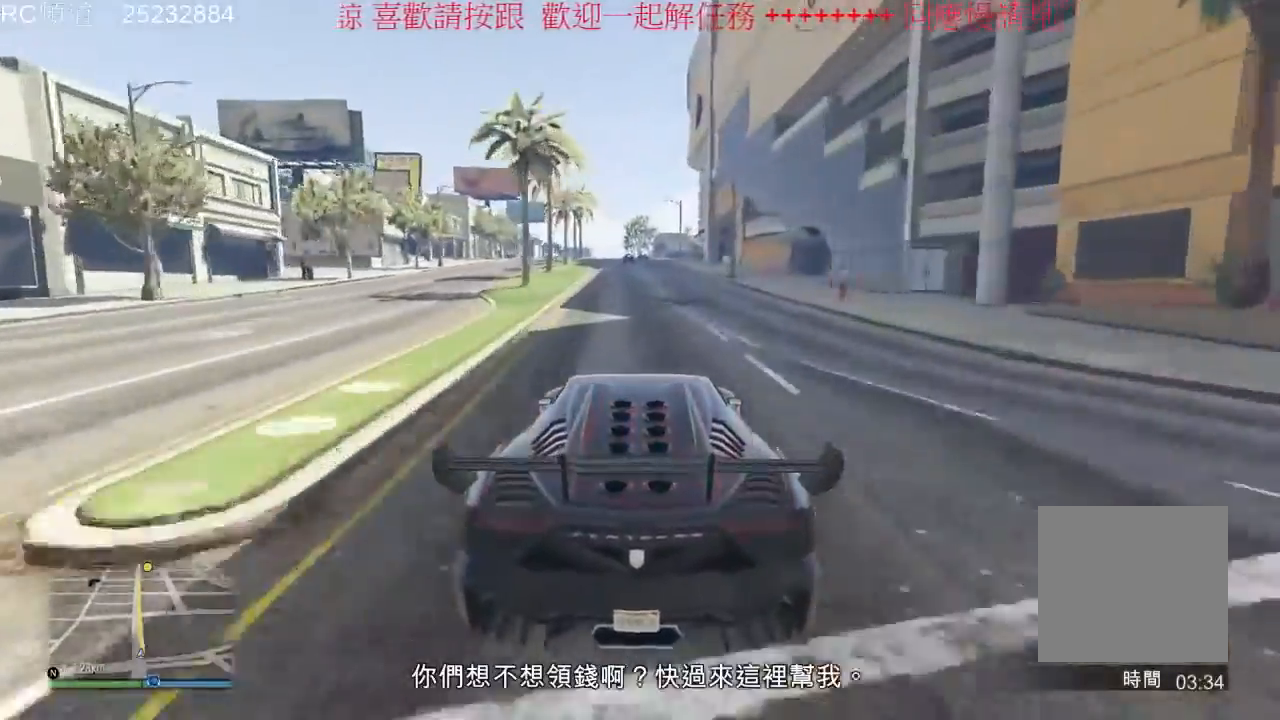
{"dt_ms": 500, "buttons": ["R2"], "left_stick": "center", "right_stick": "center", "events": [[133, "left_stick", "left"], [267, "left_stick", "center"]]}
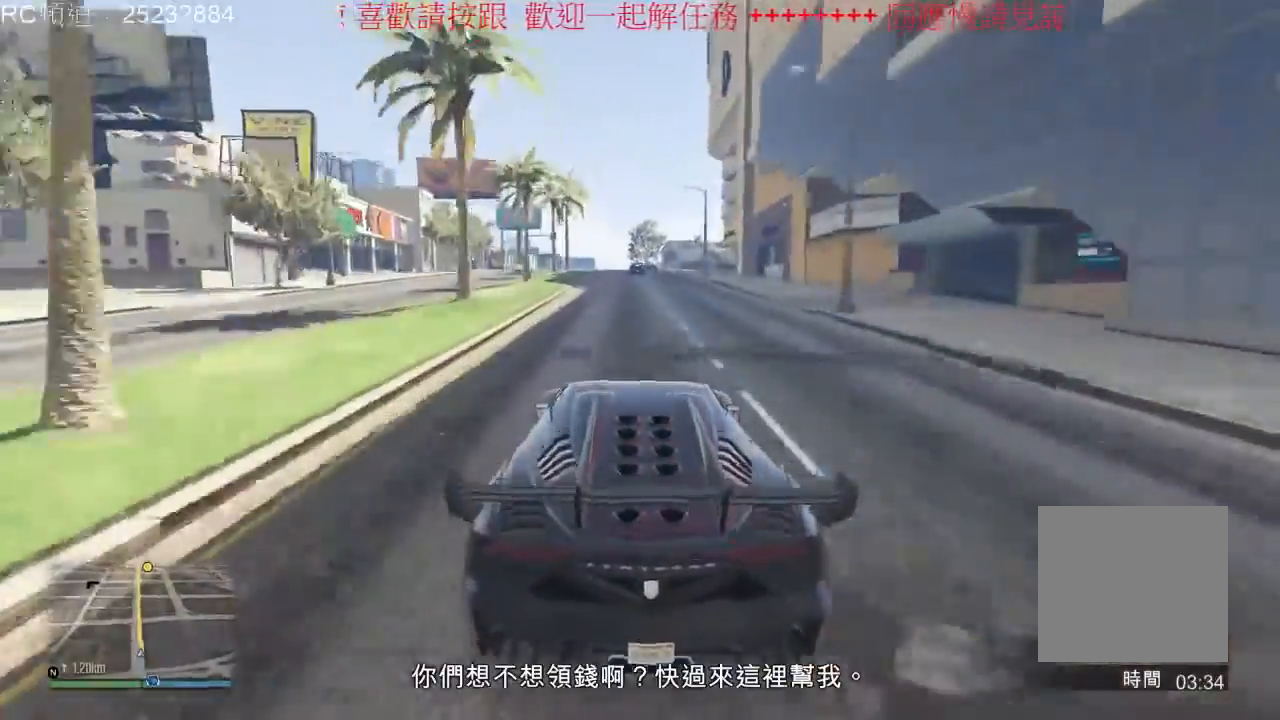
{"dt_ms": 1000, "buttons": ["R2"], "left_stick": "center", "right_stick": "center", "events": [[500, "left_stick", "left"], [667, "left_stick", "center"]]}
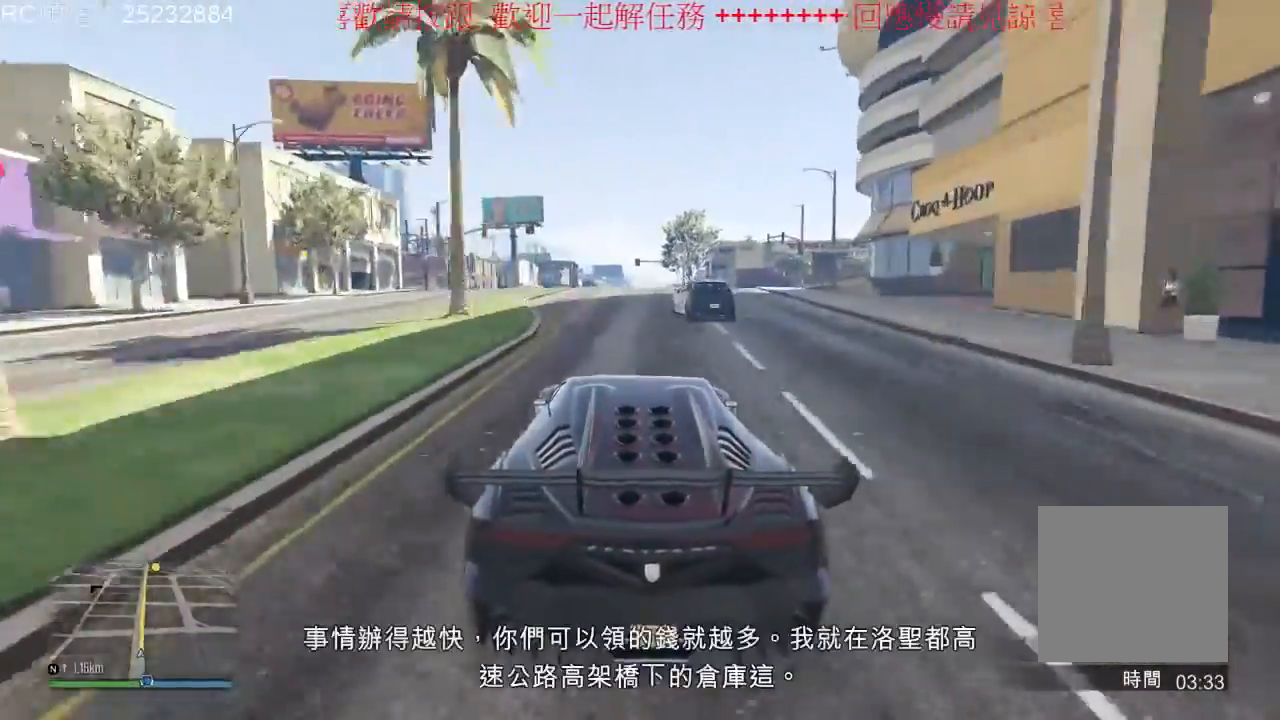
{"dt_ms": 500, "buttons": ["R2"], "left_stick": "left", "right_stick": "center", "events": [[367, "left_stick", "left"]]}
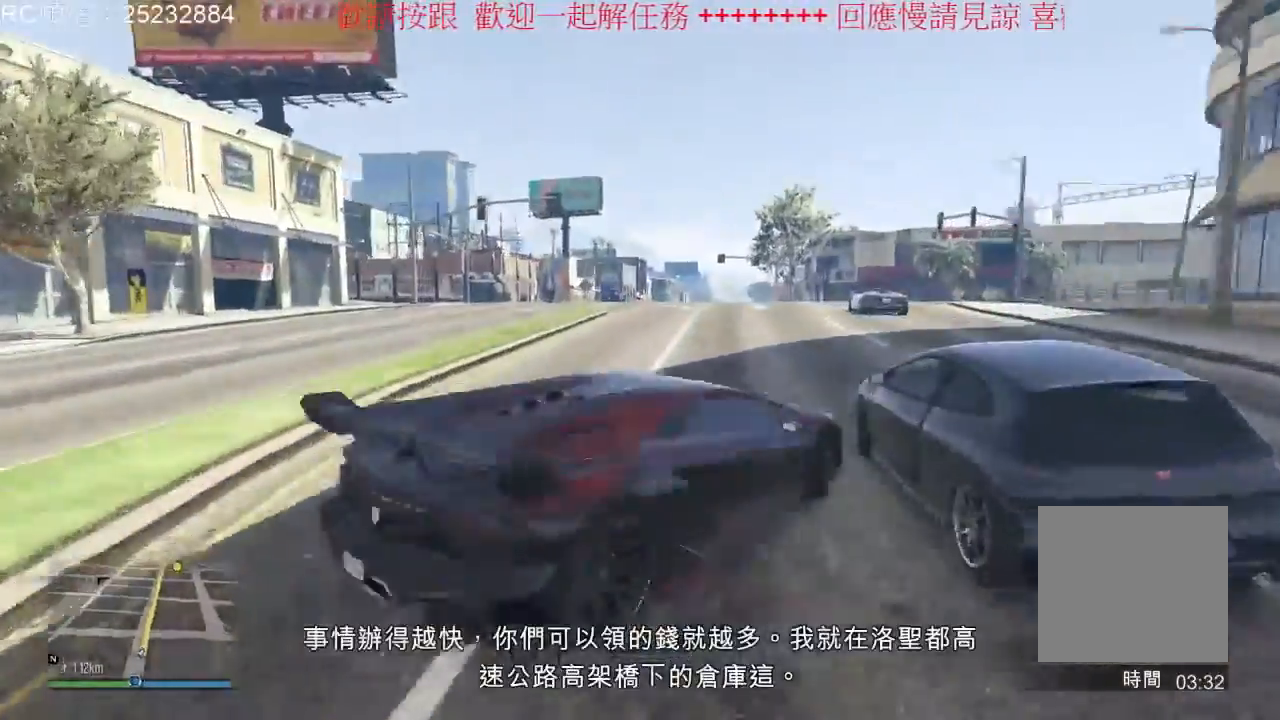
{"dt_ms": 500, "buttons": ["R2"], "left_stick": "center", "right_stick": "center", "events": [[33, "left_stick", "center"], [133, "left_stick", "right"], [333, "left_stick", "center"]]}
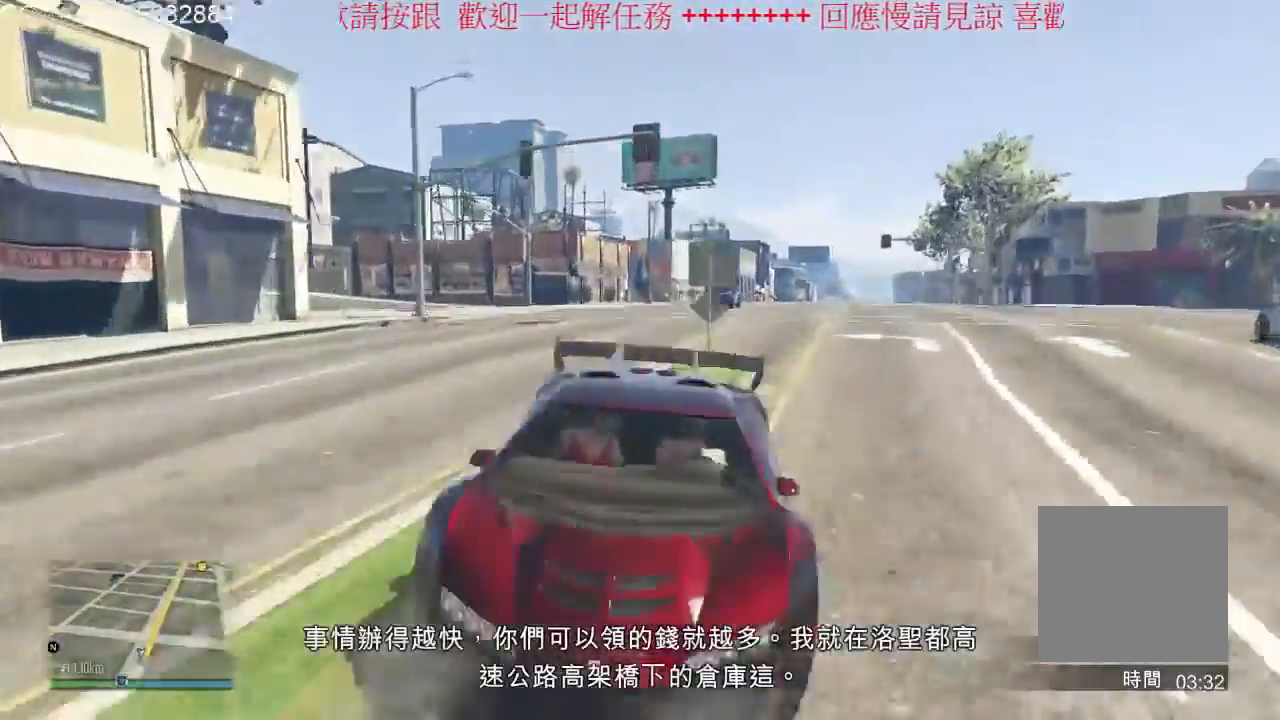
{"dt_ms": 500, "buttons": [], "left_stick": "right", "right_stick": "center", "events": [[100, "R2", "up"], [100, "left_stick", "right"]]}
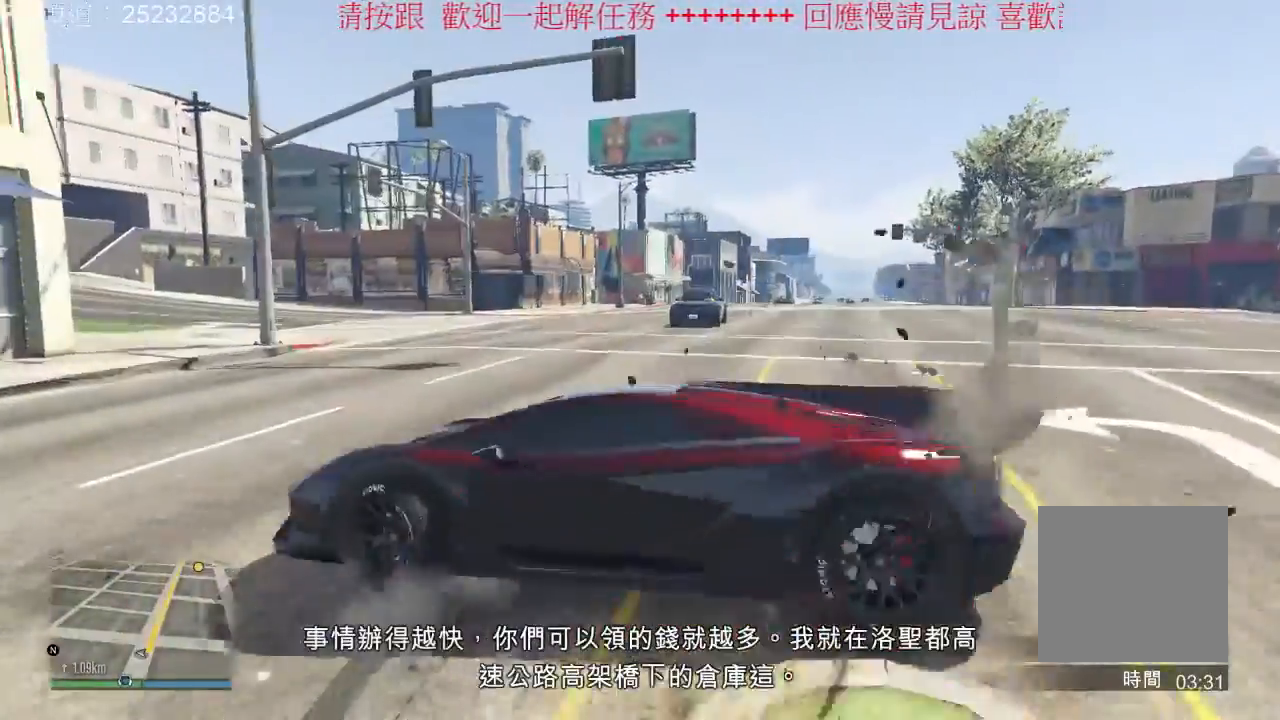
{"dt_ms": 500, "buttons": ["R2"], "left_stick": "center", "right_stick": "center", "events": [[100, "R2", "down"], [100, "left_stick", "center"]]}
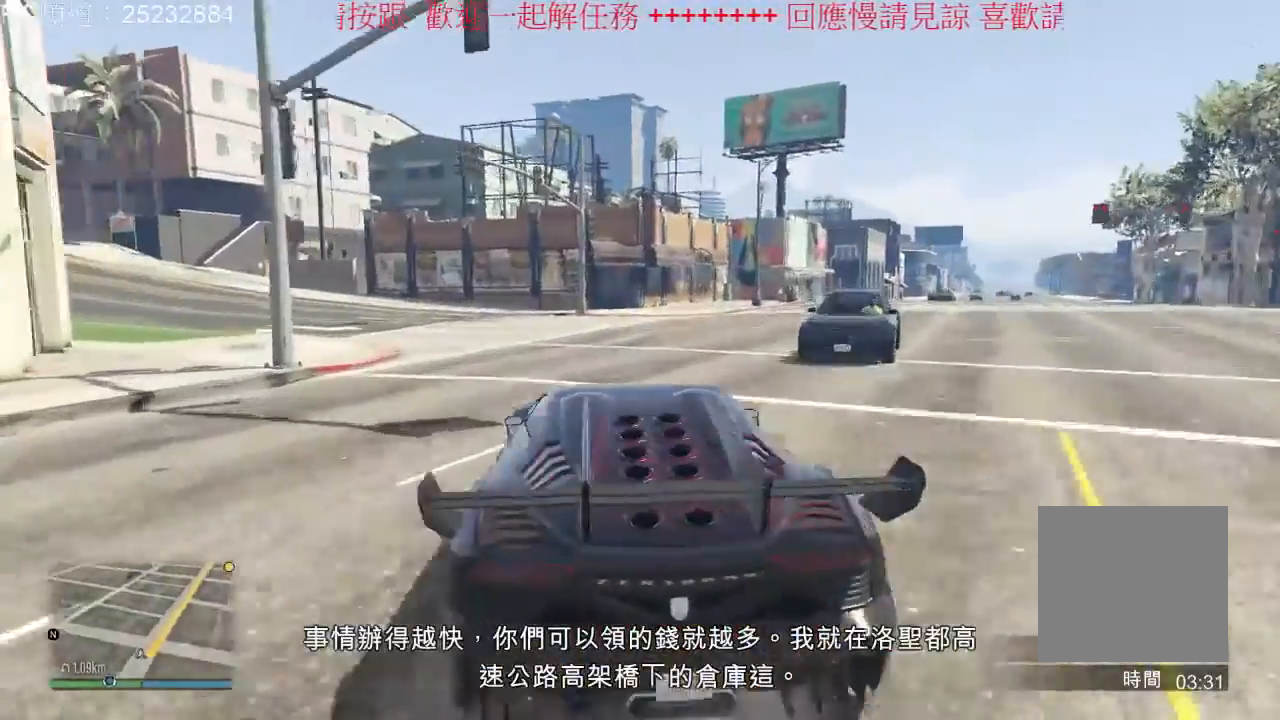
{"dt_ms": 500, "buttons": ["R2"], "left_stick": "right", "right_stick": "center", "events": [[233, "left_stick", "right"]]}